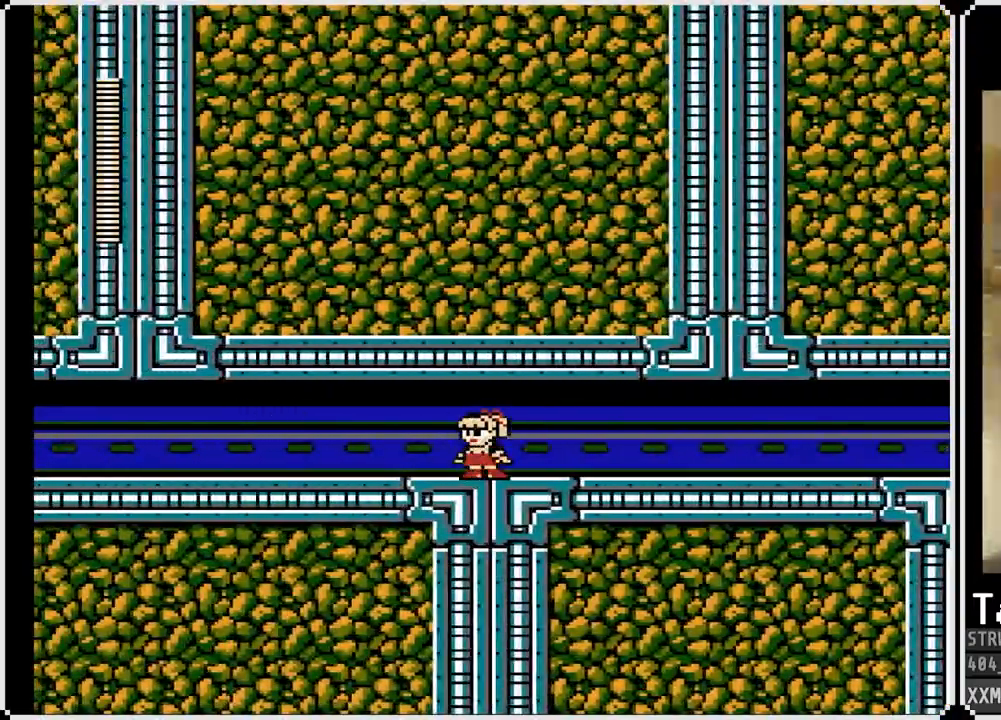
Gameplay with a controller (PlayStation layout); each line is a JSON object with the inputs held at the frame after it. "events" lists button and stick changes between this image and that frame as [ms after this image, input, new state], when the widget could be followed in between.
{"buttons": ["DPAD_LEFT"], "left_stick": "center", "right_stick": "center"}
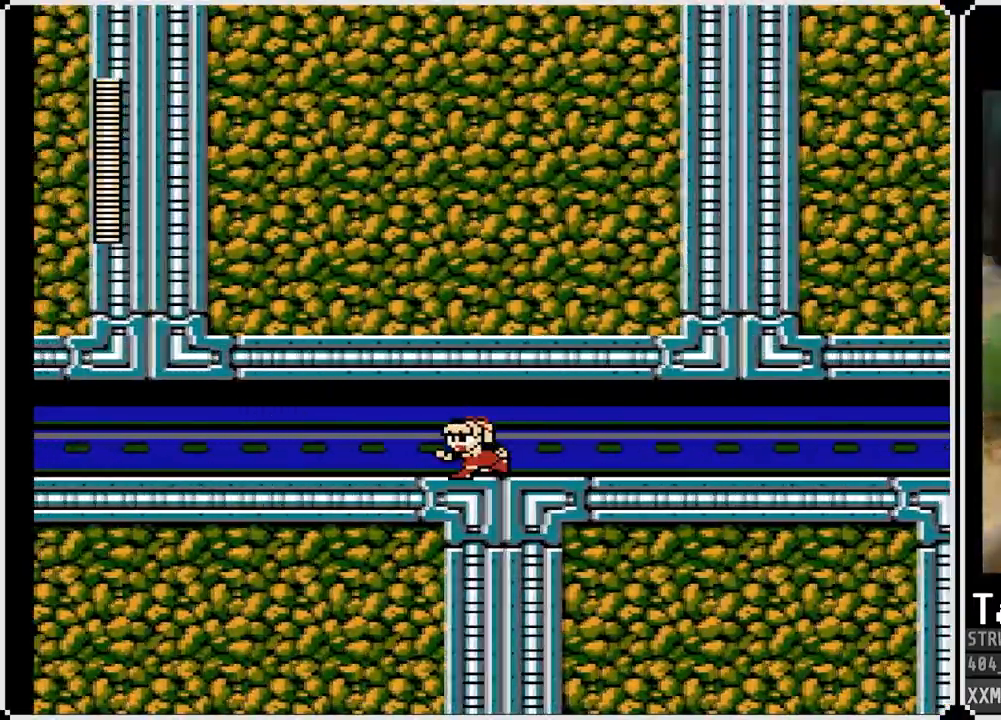
{"buttons": ["DPAD_LEFT"], "left_stick": "center", "right_stick": "center"}
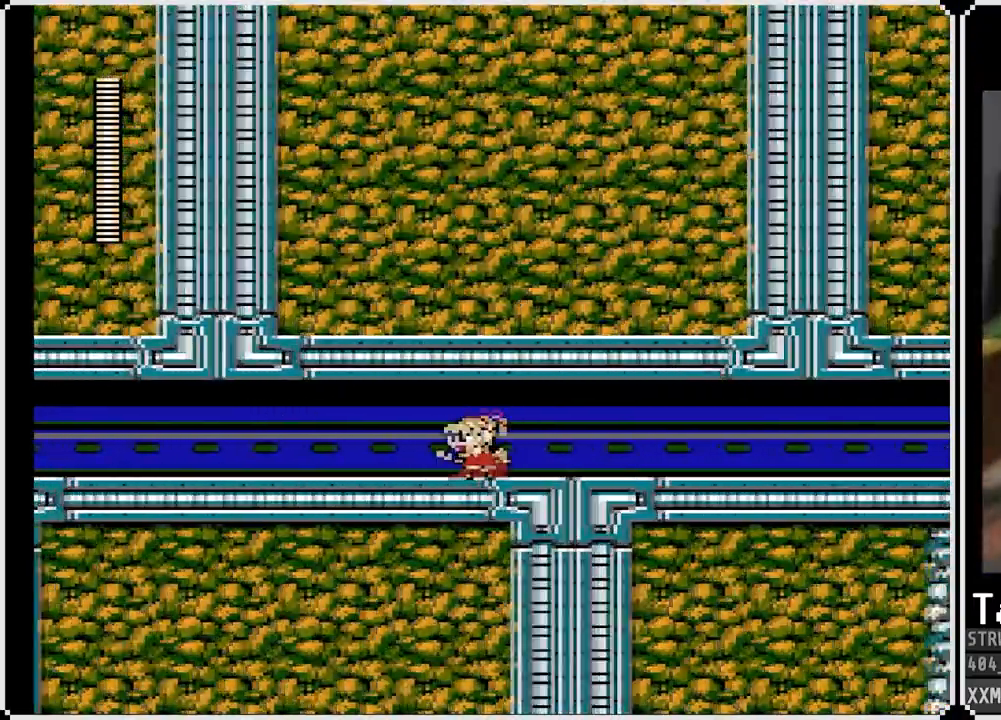
{"buttons": ["DPAD_LEFT"], "left_stick": "center", "right_stick": "center", "events": [[300, "DPAD_LEFT", "up"], [400, "DPAD_LEFT", "down"]]}
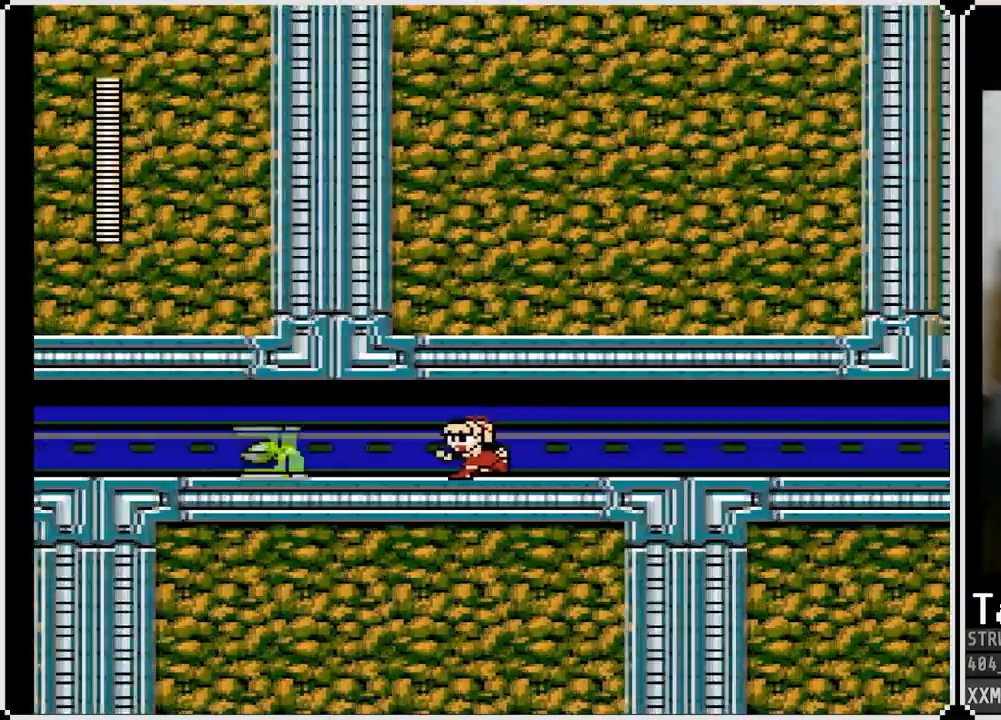
{"buttons": ["SQUARE", "DPAD_LEFT"], "left_stick": "center", "right_stick": "center", "events": [[133, "SQUARE", "down"], [183, "DPAD_LEFT", "up"], [250, "SQUARE", "up"], [317, "SQUARE", "down"], [400, "SQUARE", "up"], [450, "SQUARE", "down"], [483, "DPAD_LEFT", "down"]]}
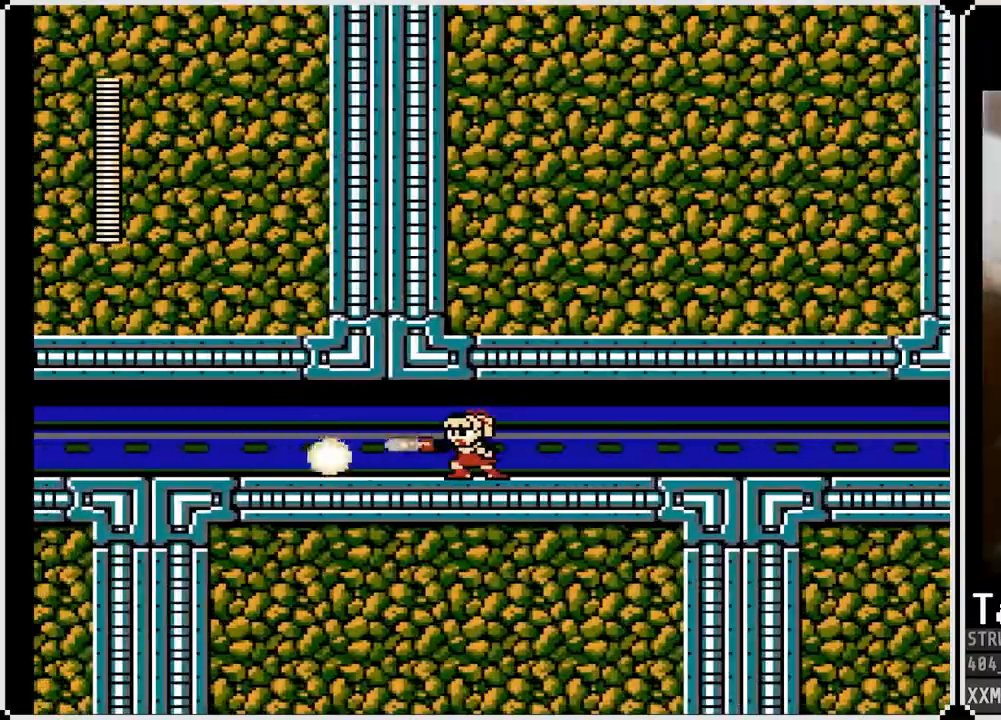
{"buttons": ["DPAD_LEFT"], "left_stick": "center", "right_stick": "center", "events": [[33, "SQUARE", "up"], [233, "DPAD_LEFT", "up"], [300, "DPAD_LEFT", "down"]]}